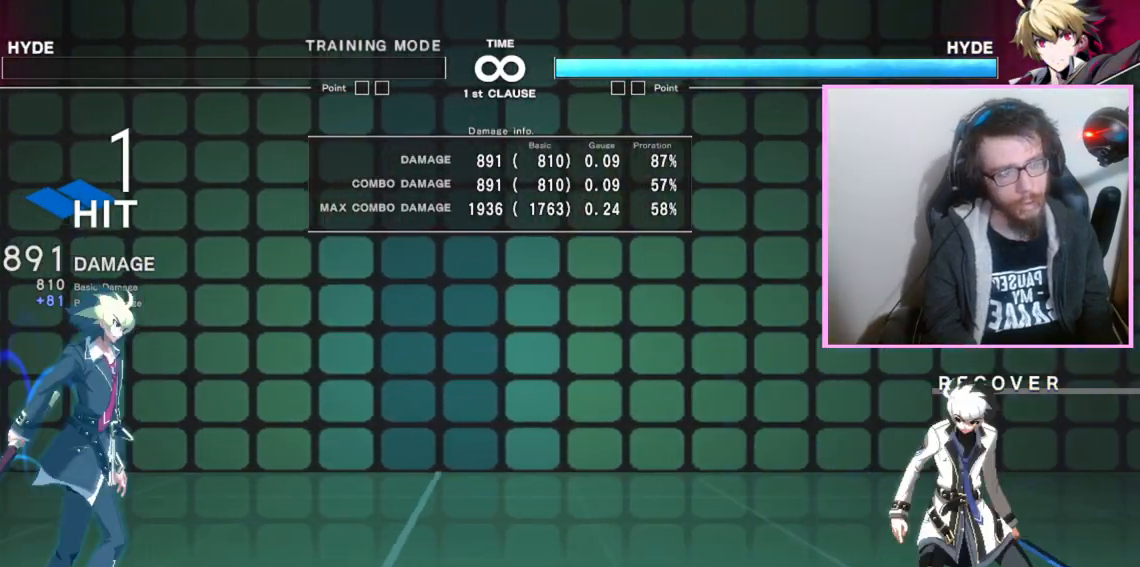
Gameplay with a controller (arcade stick); each line is a JSON object with the inputs held at the frame after it (dt_ms = milliseconds from this image to that frame). "events" lists button and stick changes between this image and that frame as [ms after this image, input, new state], when the widget could be followed in between. Not read: A B D L3 R3 other_buttons.
{"dt_ms": 500, "buttons": [], "events": [[50, "DPAD_RIGHT", "up"]]}
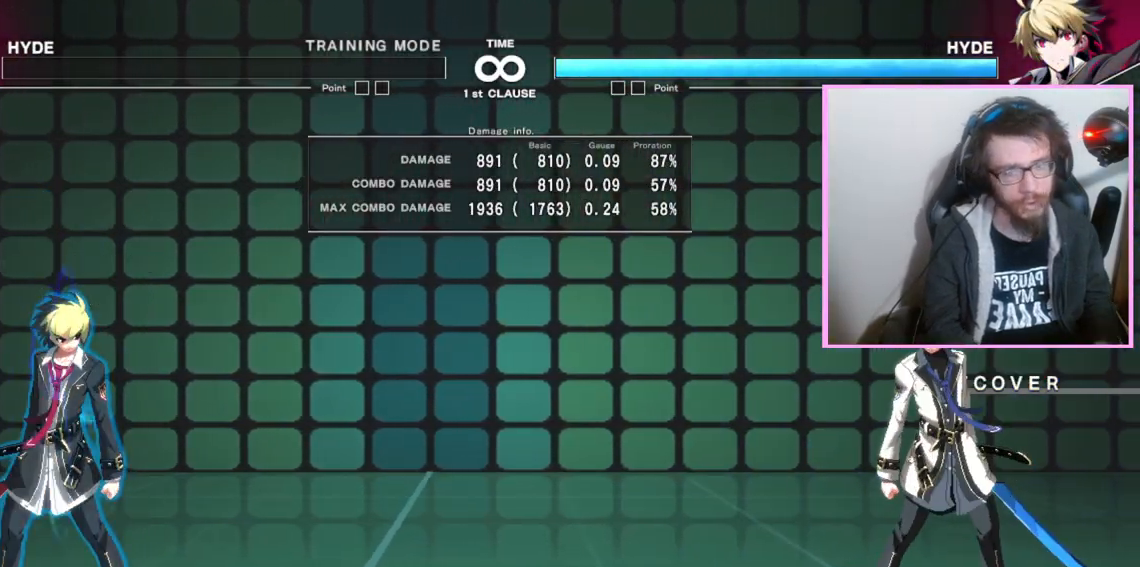
{"dt_ms": 500, "buttons": [], "events": []}
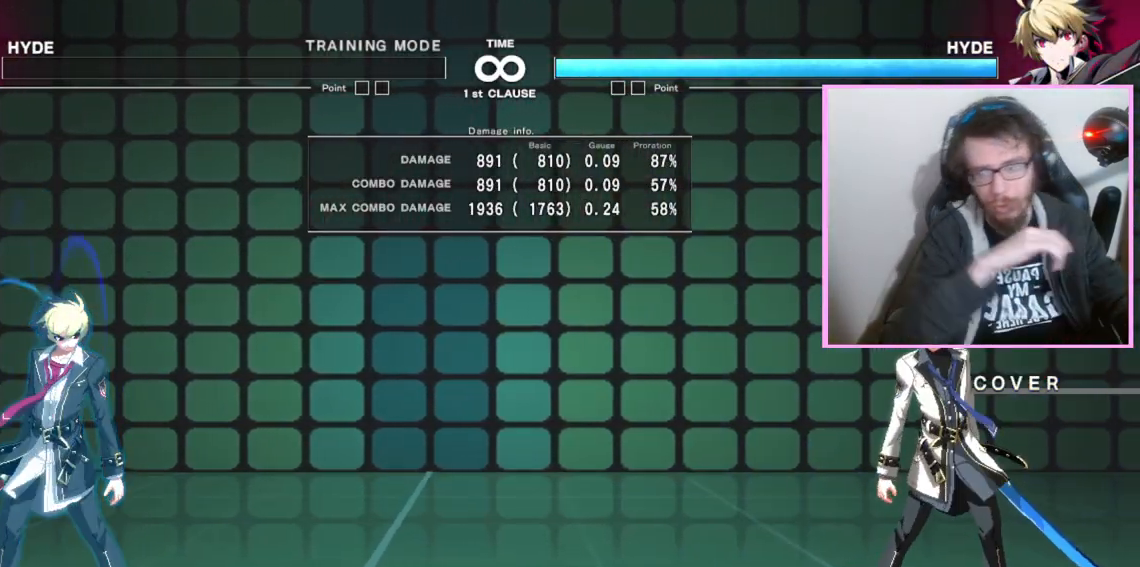
{"dt_ms": 500, "buttons": [], "events": []}
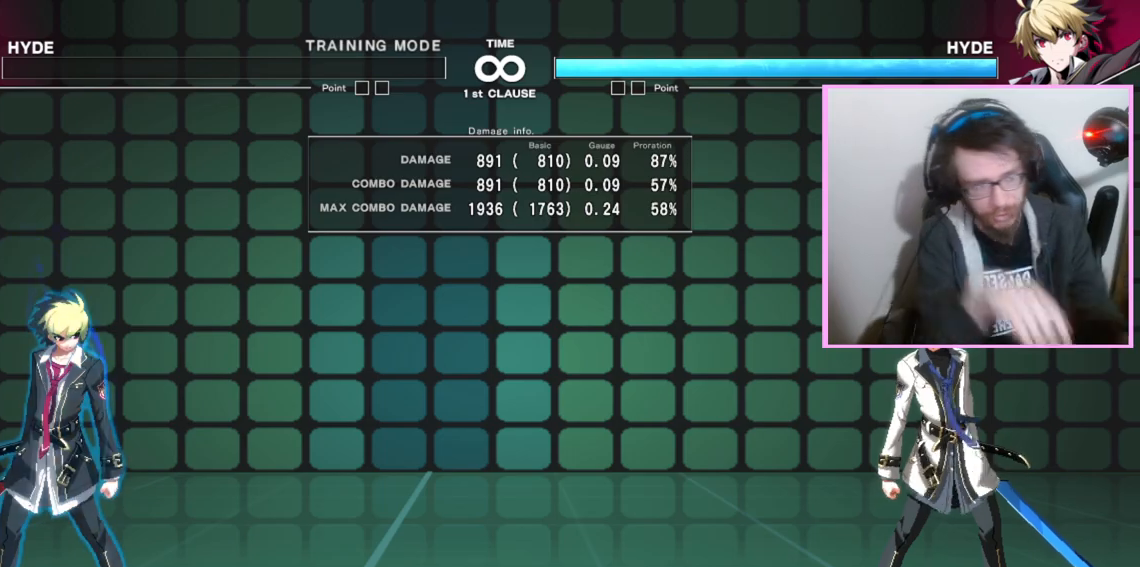
{"dt_ms": 500, "buttons": [], "events": []}
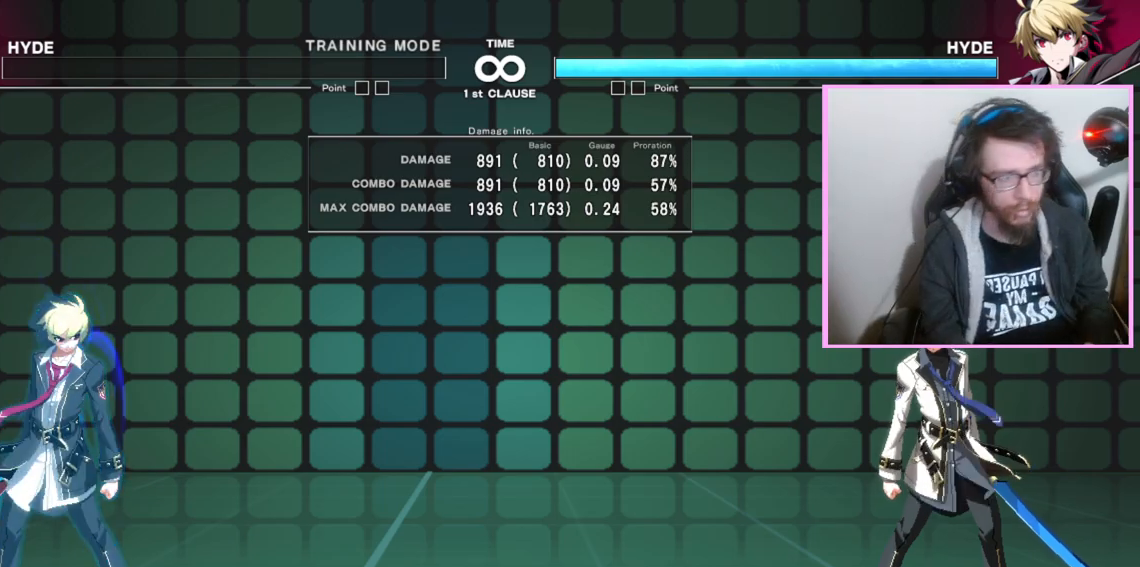
{"dt_ms": 500, "buttons": ["DPAD_RIGHT"]}
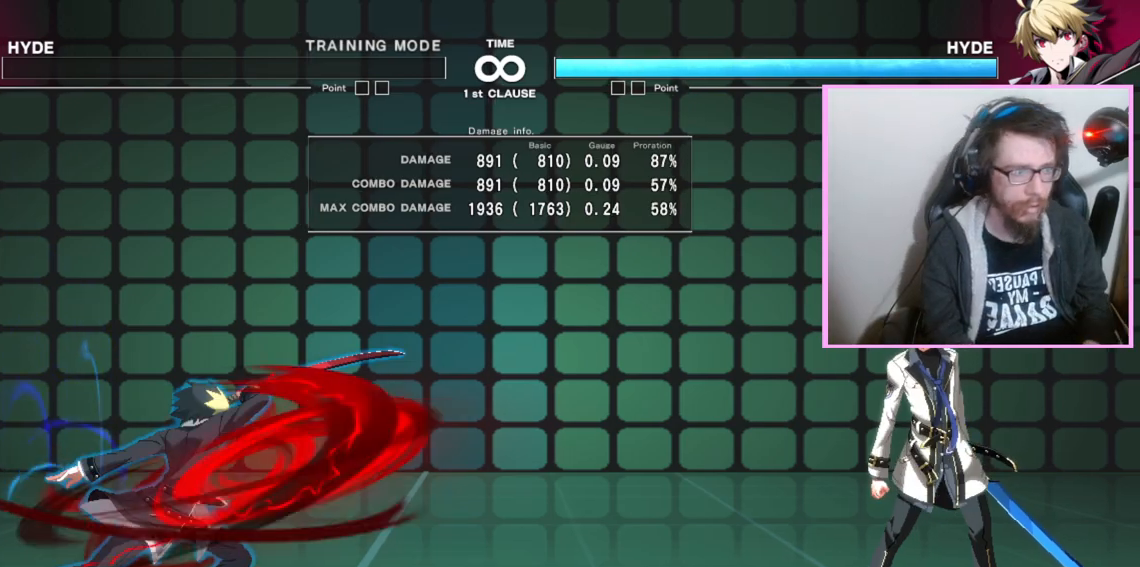
{"dt_ms": 500, "buttons": [], "events": [[150, "DPAD_RIGHT", "up"]]}
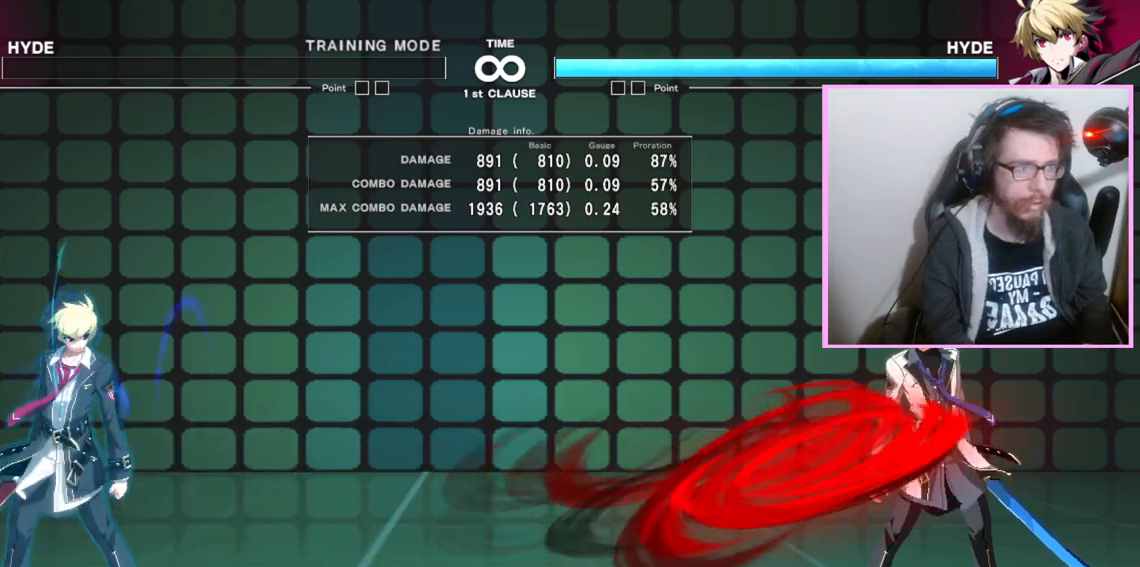
{"dt_ms": 500, "buttons": ["DPAD_RIGHT"]}
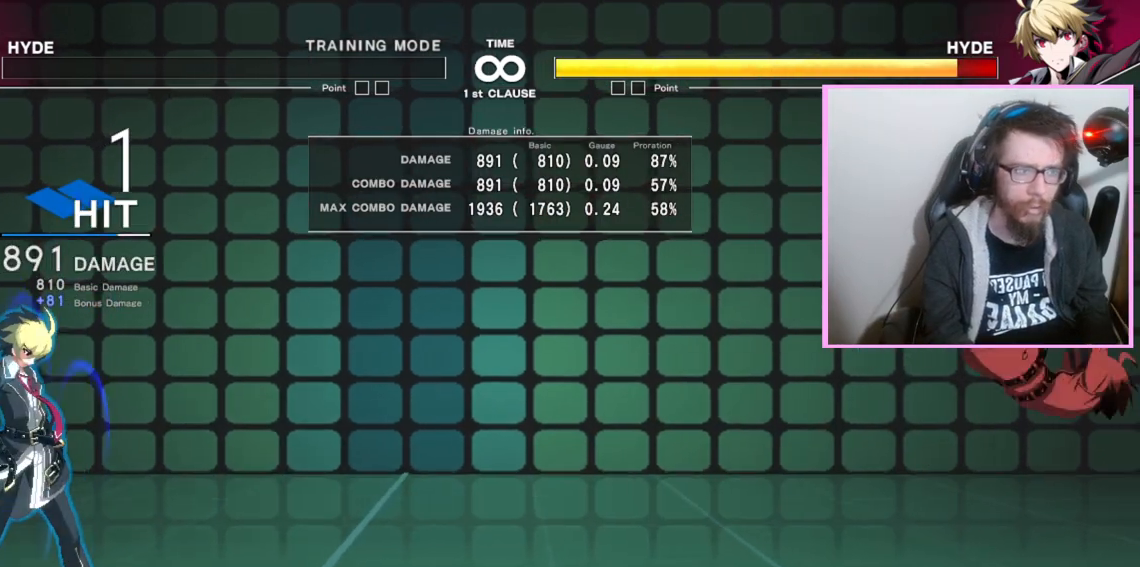
{"dt_ms": 500, "buttons": [], "events": [[433, "DPAD_RIGHT", "up"]]}
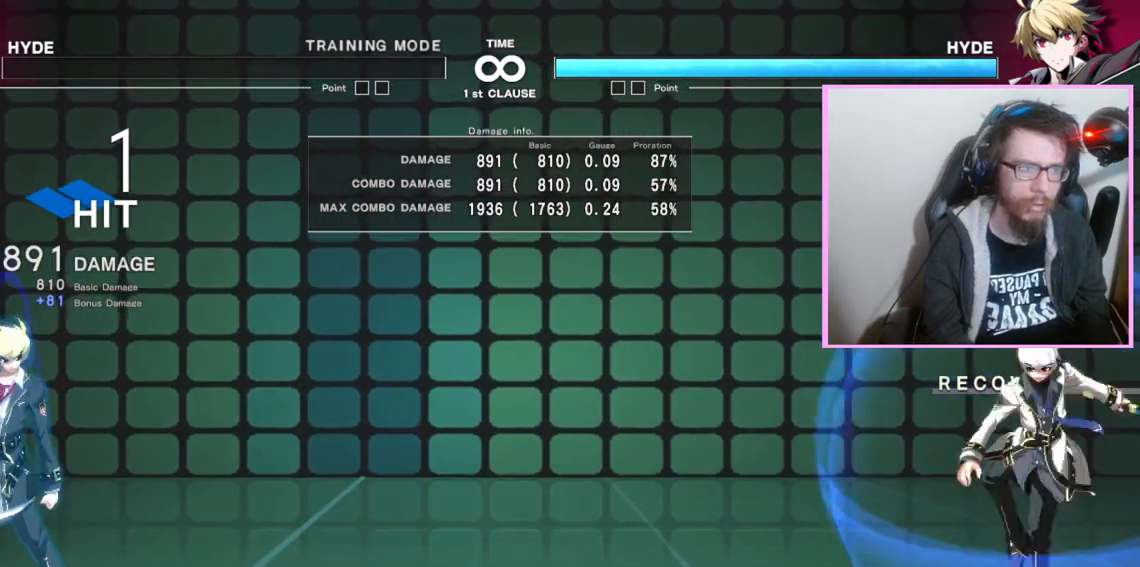
{"dt_ms": 500, "buttons": [], "events": []}
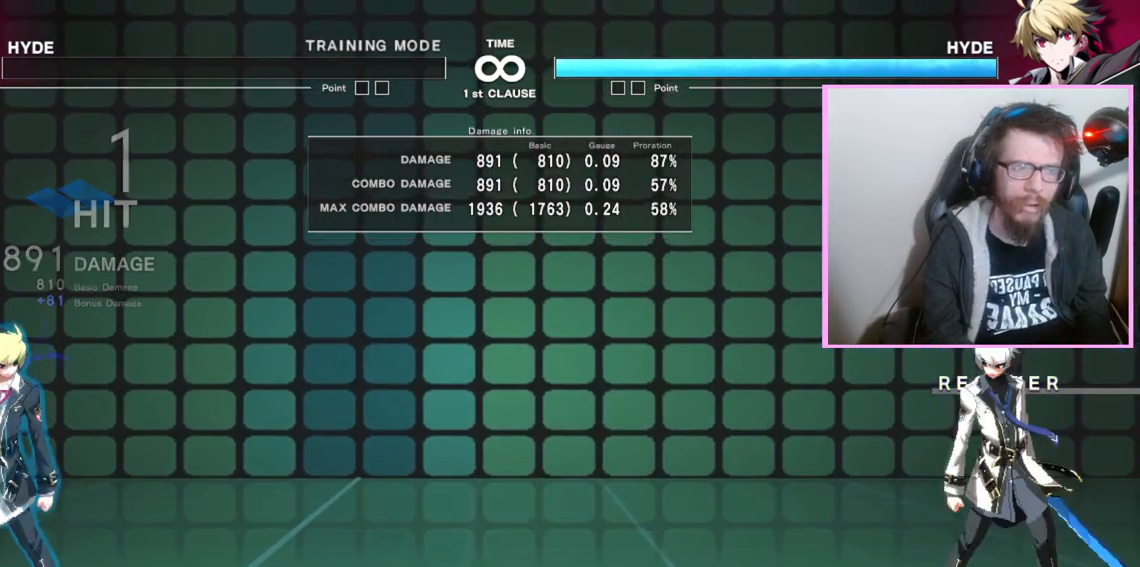
{"dt_ms": 500, "buttons": [], "events": []}
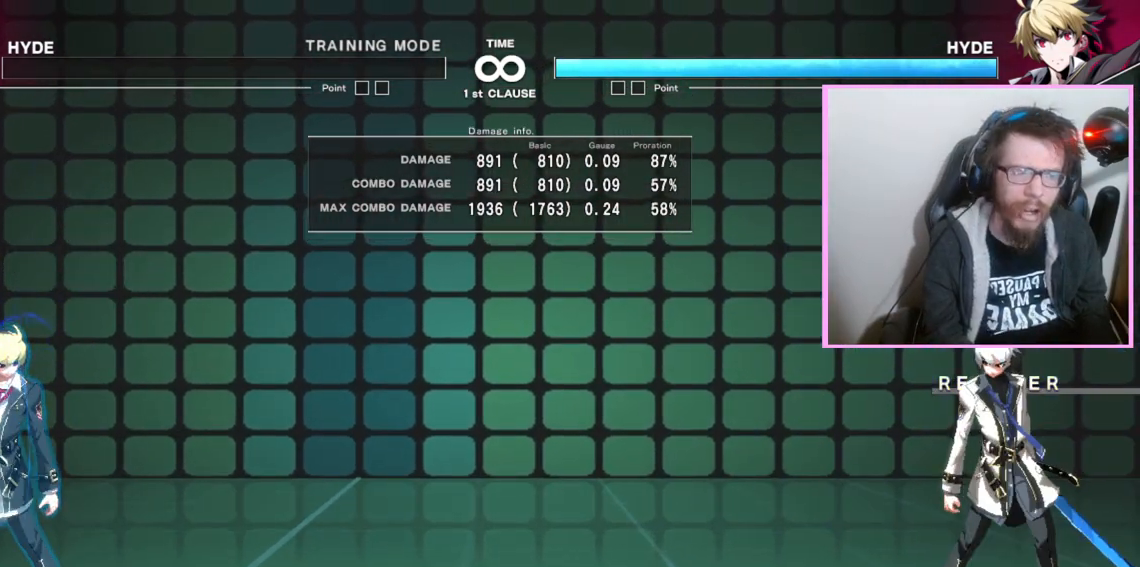
{"dt_ms": 500, "buttons": ["DPAD_RIGHT"], "events": [[350, "DPAD_RIGHT", "down"]]}
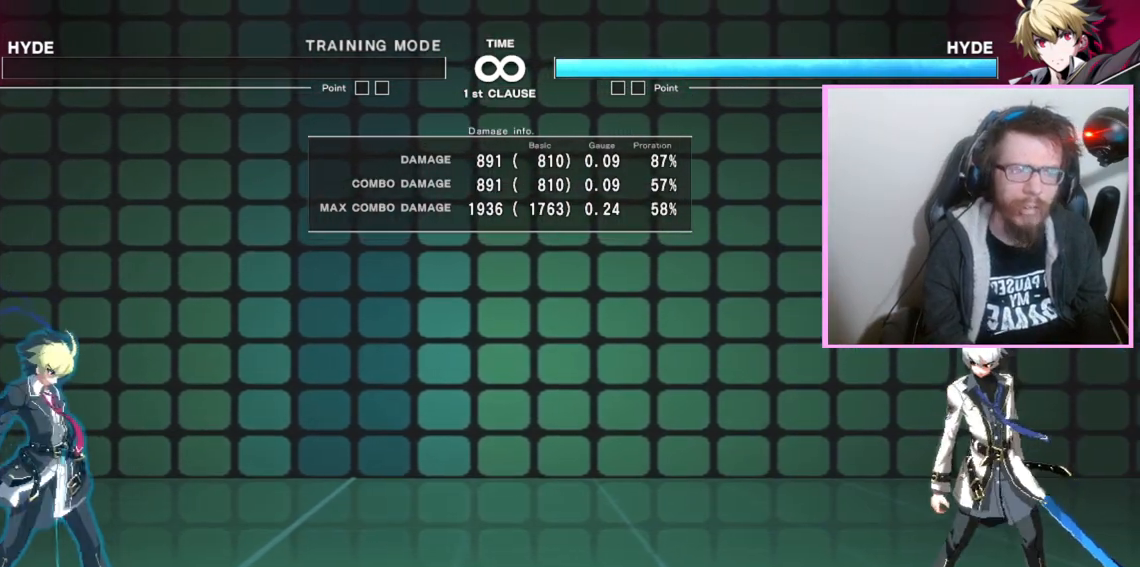
{"dt_ms": 500, "buttons": [], "events": [[433, "DPAD_RIGHT", "up"]]}
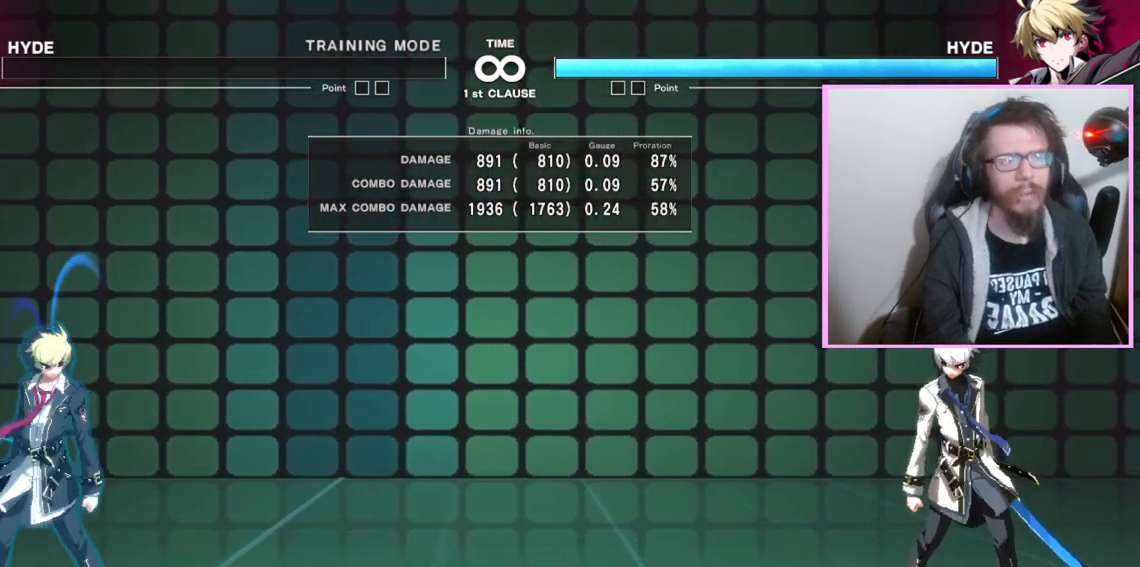
{"dt_ms": 500, "buttons": ["DPAD_RIGHT"], "events": [[250, "DPAD_RIGHT", "down"]]}
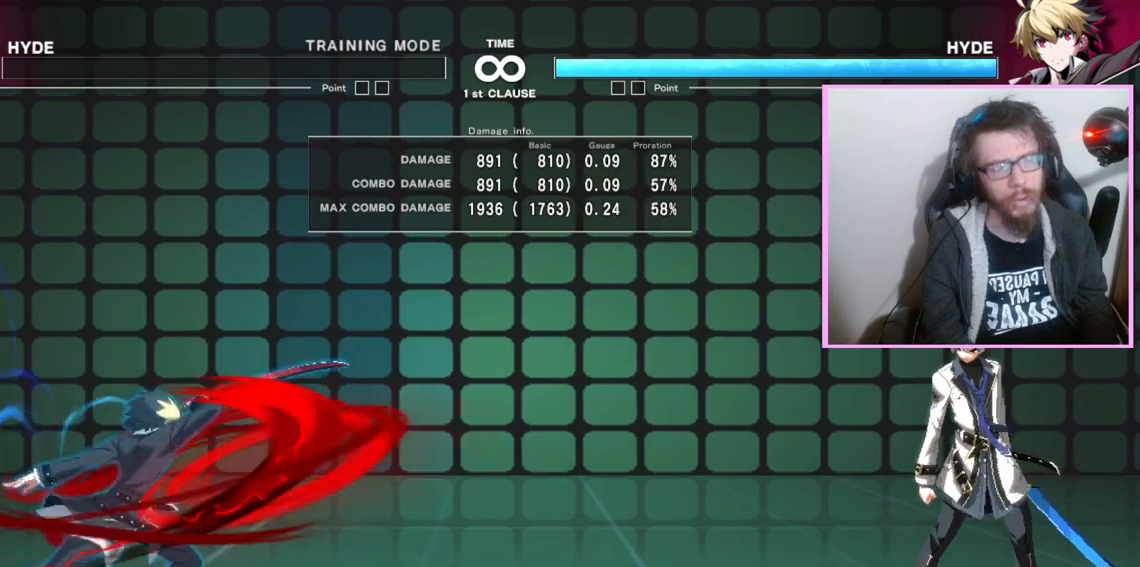
{"dt_ms": 1000, "buttons": [], "events": [[250, "DPAD_RIGHT", "up"]]}
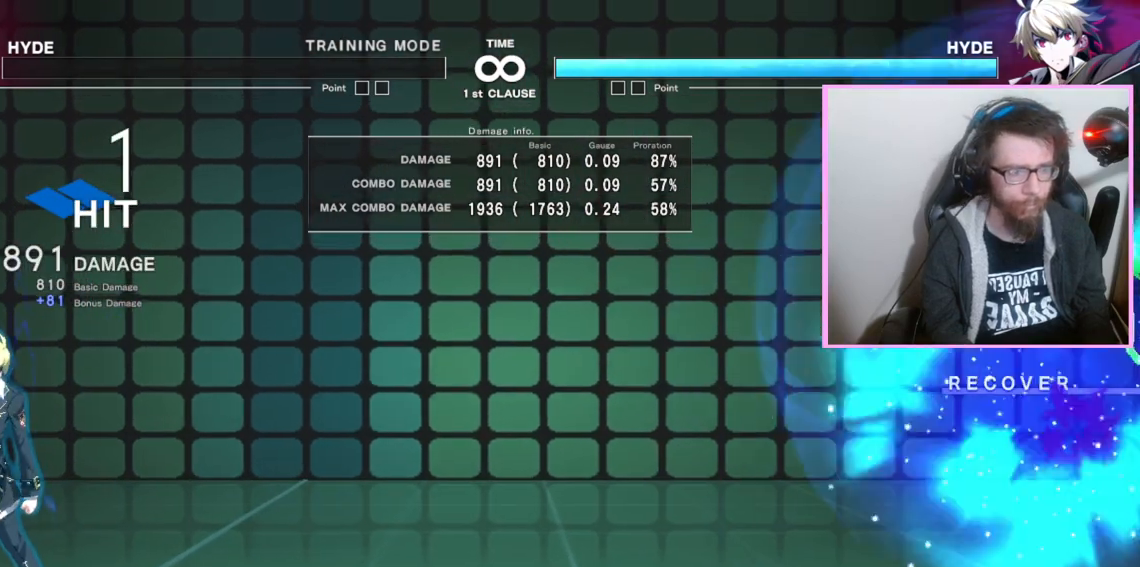
{"dt_ms": 500, "buttons": [], "events": []}
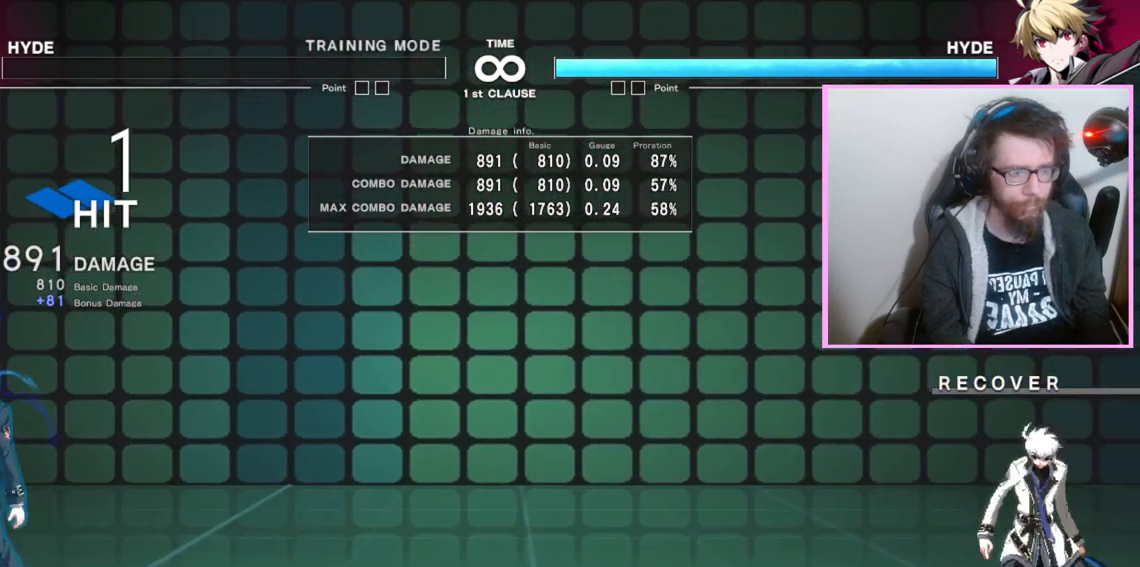
{"dt_ms": 500, "buttons": [], "events": []}
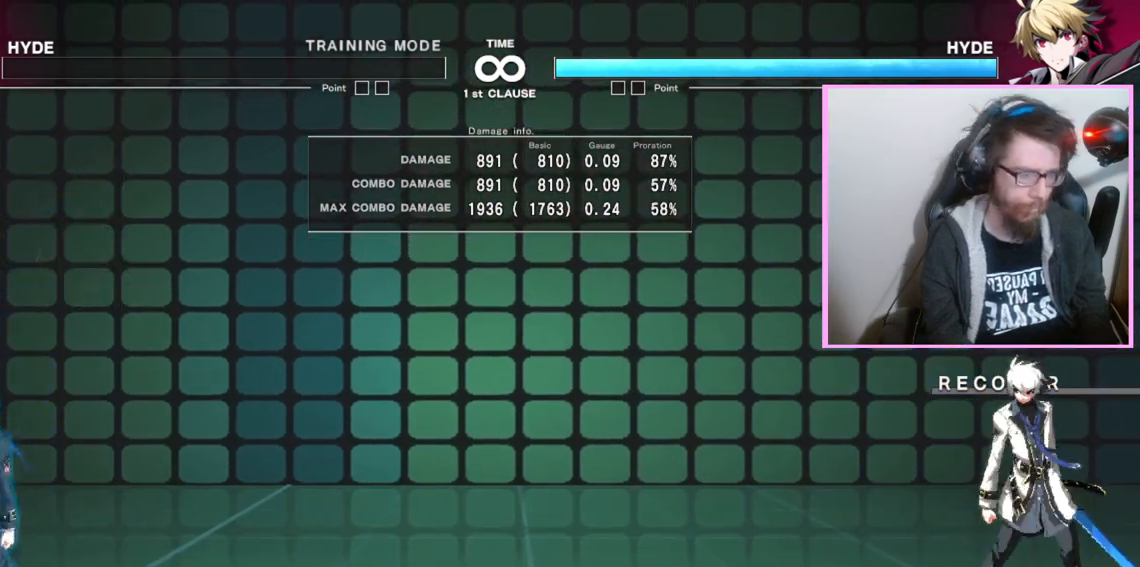
{"dt_ms": 500, "buttons": ["DPAD_RIGHT"]}
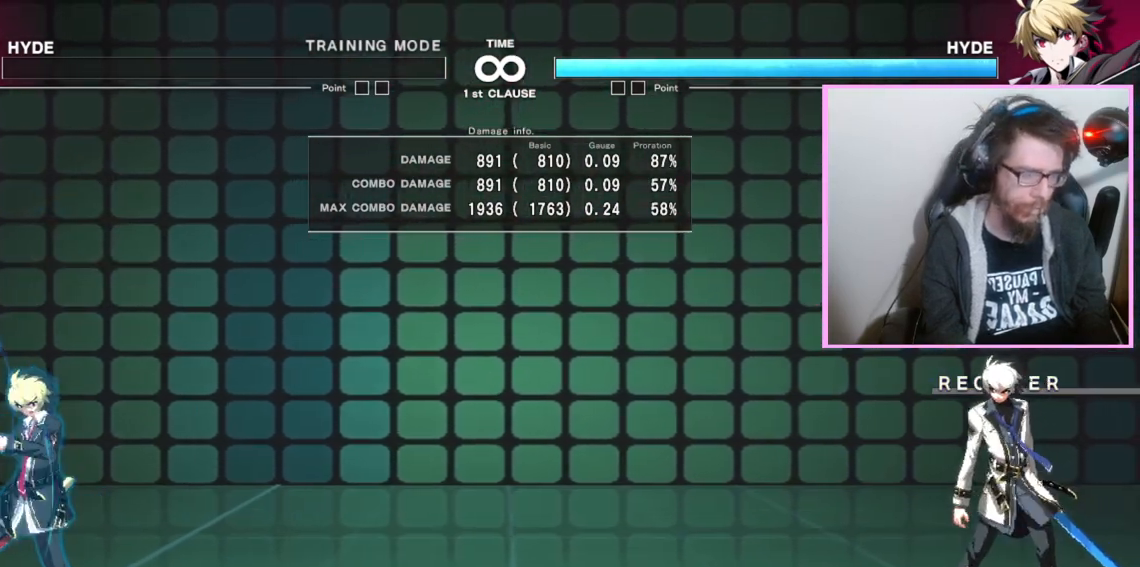
{"dt_ms": 500, "buttons": [], "events": [[217, "DPAD_RIGHT", "up"]]}
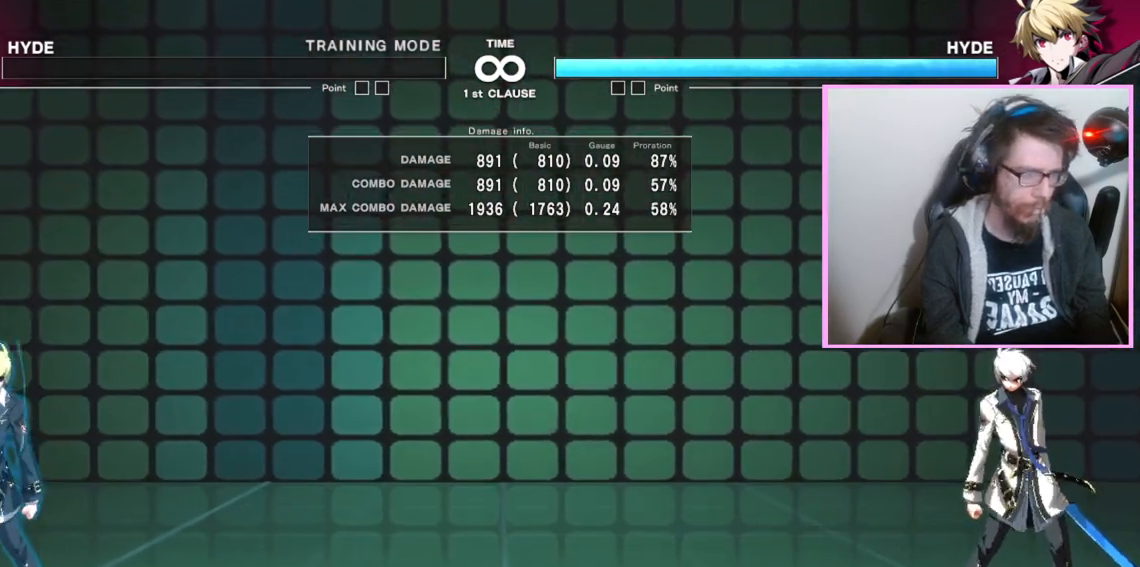
{"dt_ms": 500, "buttons": ["DPAD_RIGHT"], "events": [[350, "DPAD_RIGHT", "down"]]}
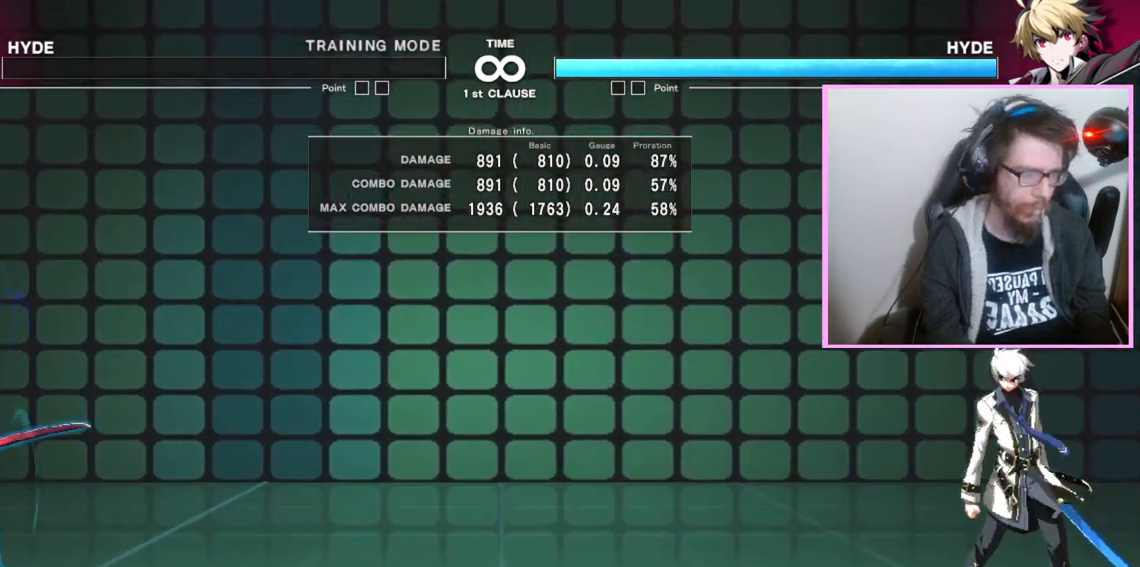
{"dt_ms": 500, "buttons": []}
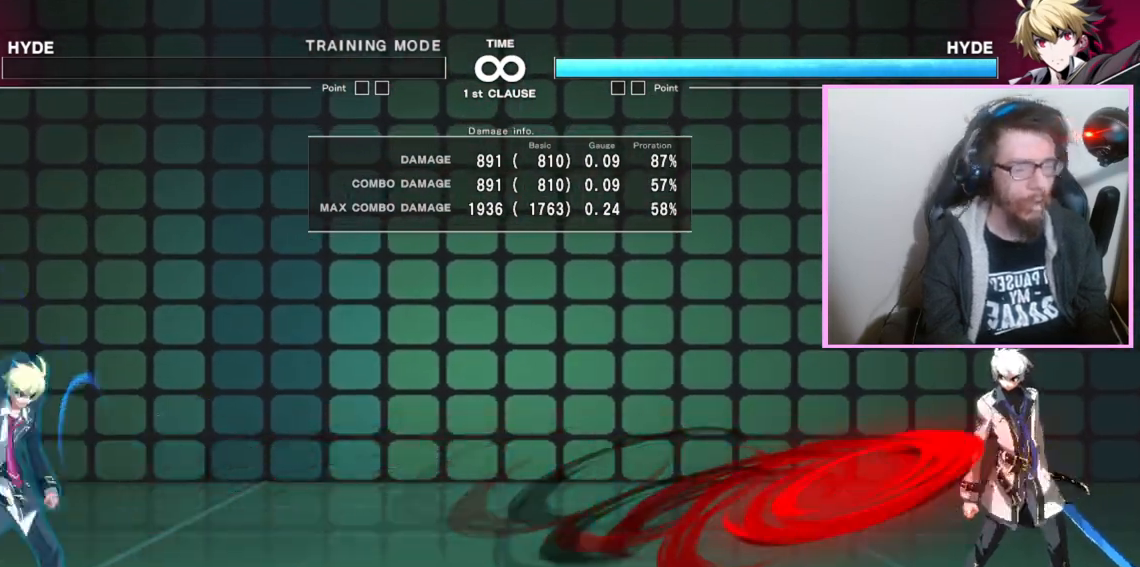
{"dt_ms": 500, "buttons": ["DPAD_RIGHT"], "events": [[367, "DPAD_RIGHT", "down"]]}
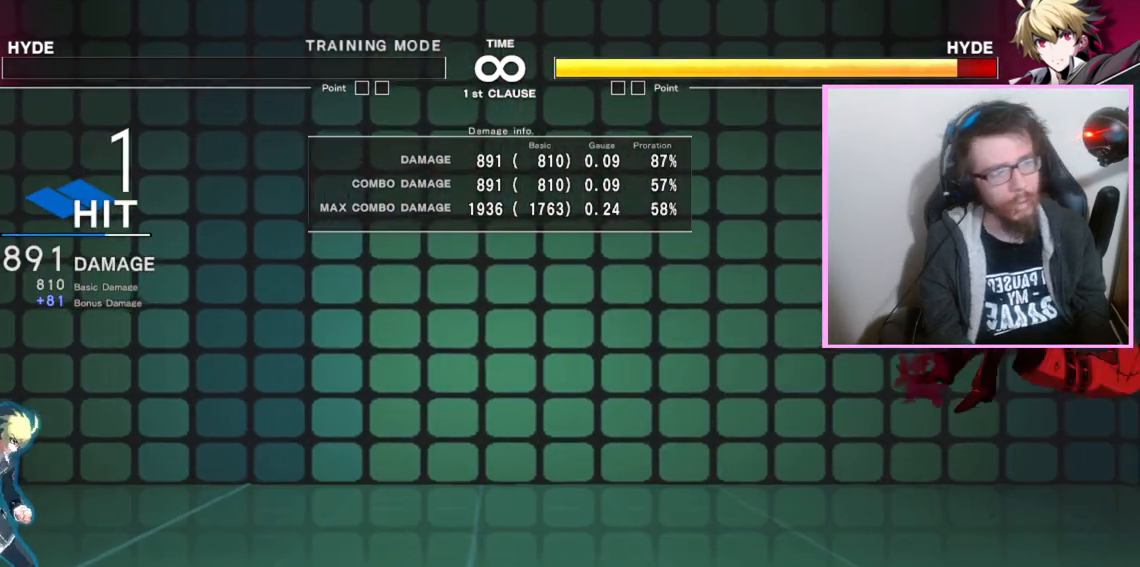
{"dt_ms": 500, "buttons": [], "events": [[317, "DPAD_RIGHT", "up"]]}
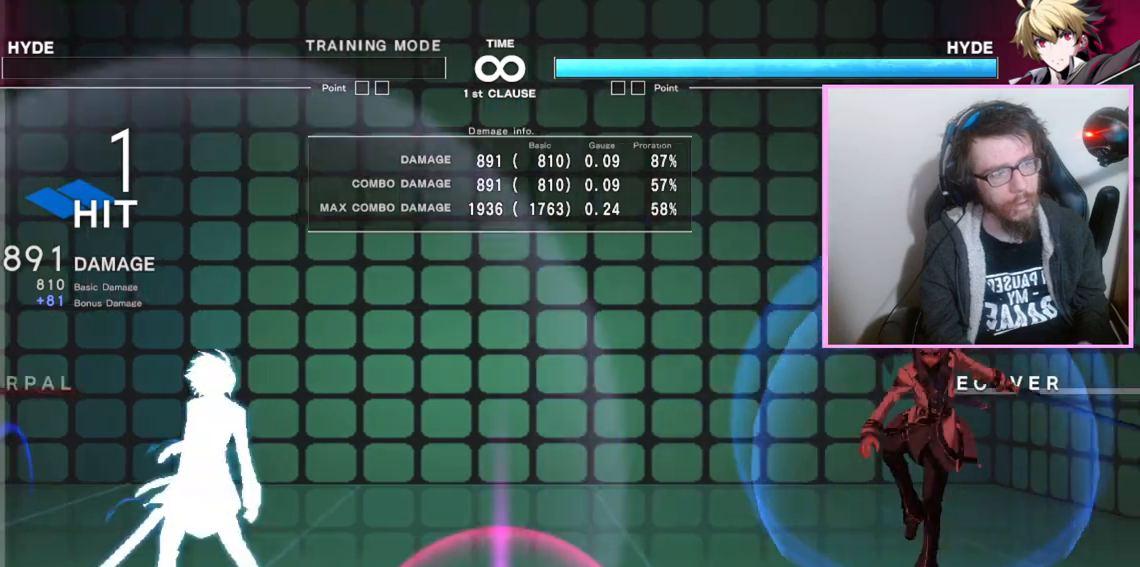
{"dt_ms": 500, "buttons": ["DPAD_RIGHT"], "events": [[483, "DPAD_RIGHT", "down"]]}
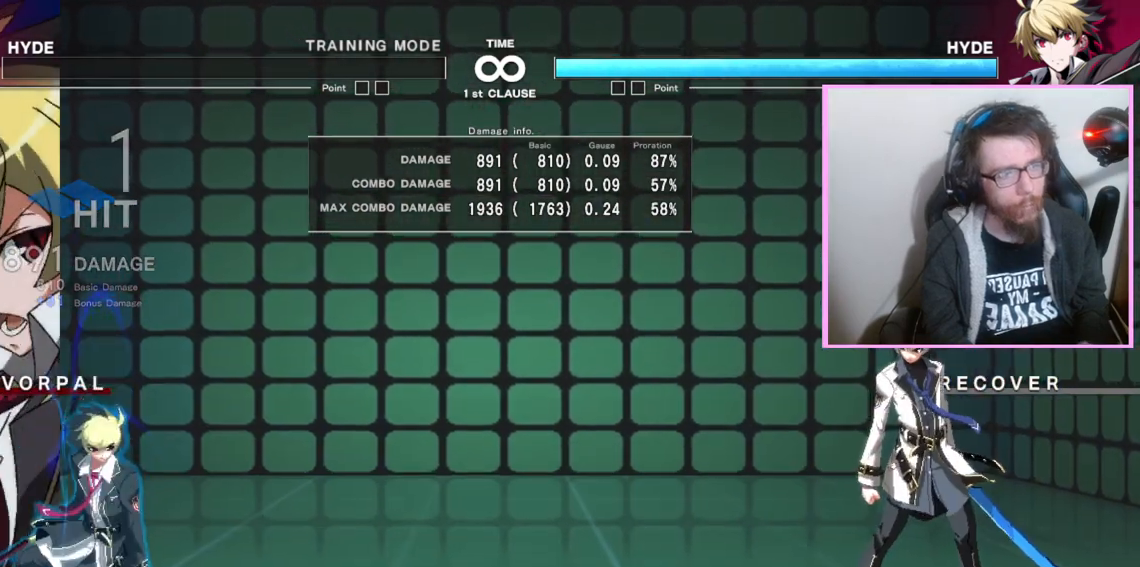
{"dt_ms": 500, "buttons": [], "events": [[400, "DPAD_RIGHT", "up"]]}